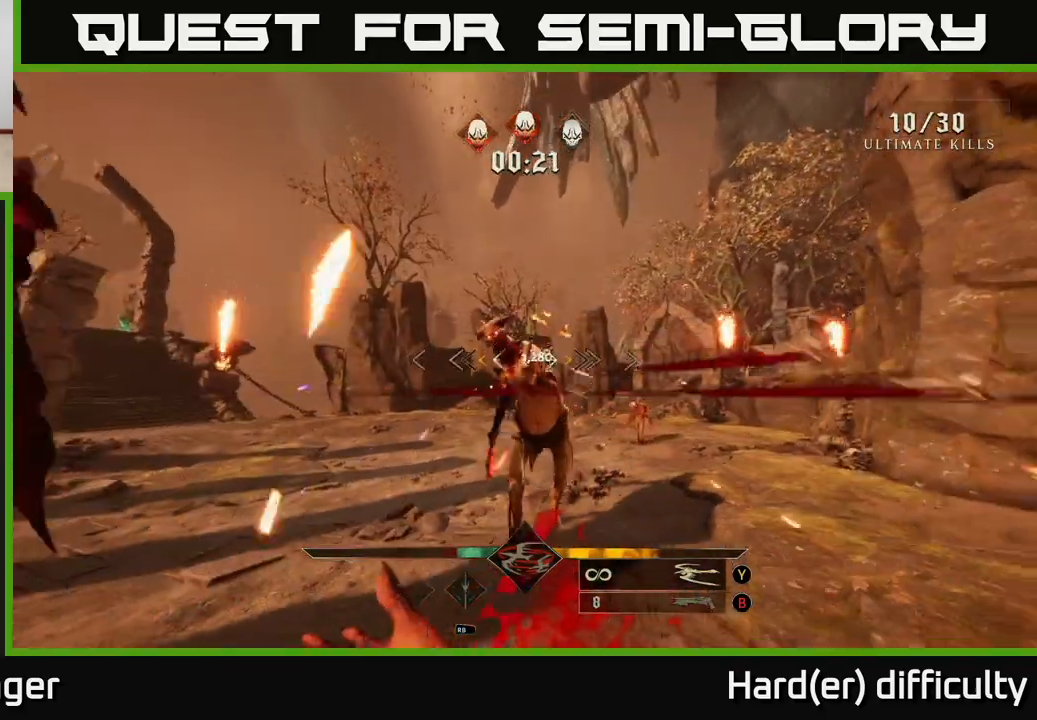
Gameplay with a controller (Xbox layout); each line is a JSON object with the inputs held at the frame after it. "events" lists button and stick changes between this image and that frame as [ms after this image, input, new state], when the widget could be followed in between.
{"buttons": [], "left_stick": "center", "right_stick": "center", "events": [[83, "left_stick", "center"], [133, "R2", "down"], [250, "R2", "up"]]}
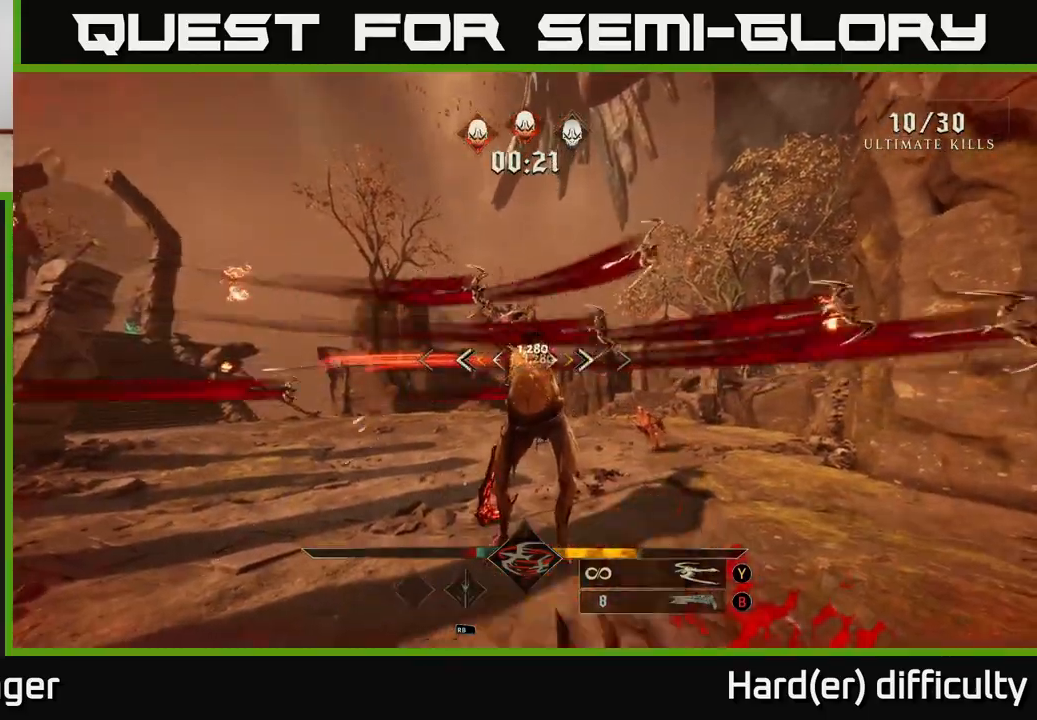
{"buttons": [], "left_stick": "left", "right_stick": "right", "events": [[17, "B", "down"], [133, "B", "up"], [150, "left_stick", "left"], [333, "left_stick", "up"], [383, "left_stick", "up-right"], [467, "right_stick", "right"], [500, "left_stick", "left"]]}
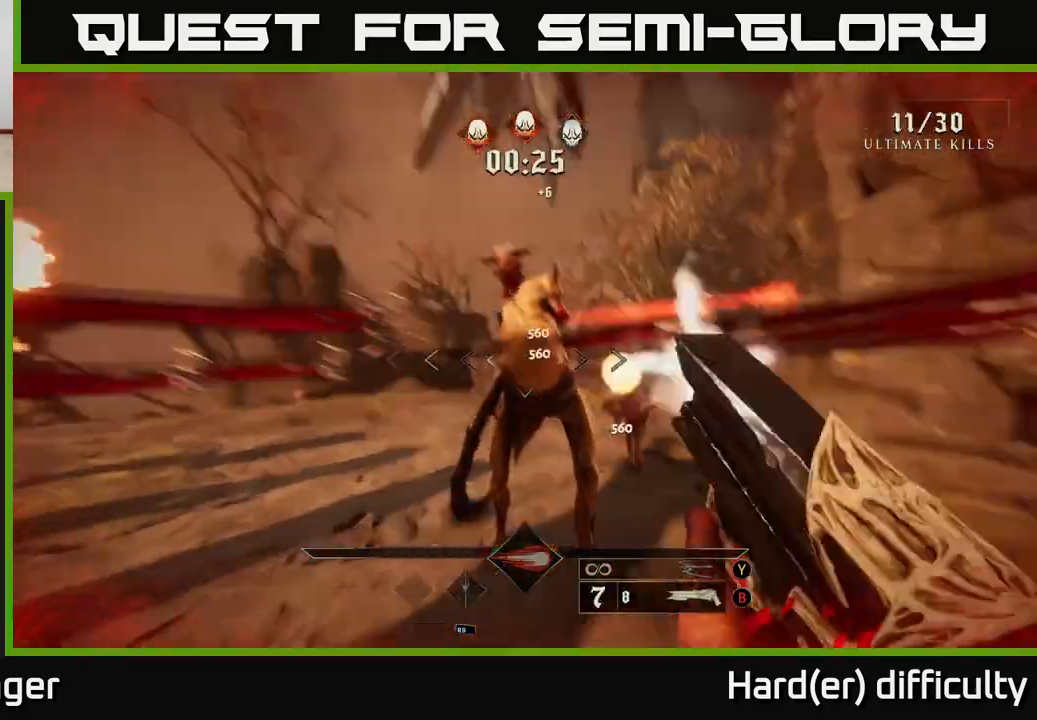
{"buttons": [], "left_stick": "left", "right_stick": "right", "events": [[17, "R2", "down"], [100, "L2", "down"], [150, "R2", "up"], [150, "right_stick", "center"], [217, "L2", "up"], [267, "right_stick", "right"]]}
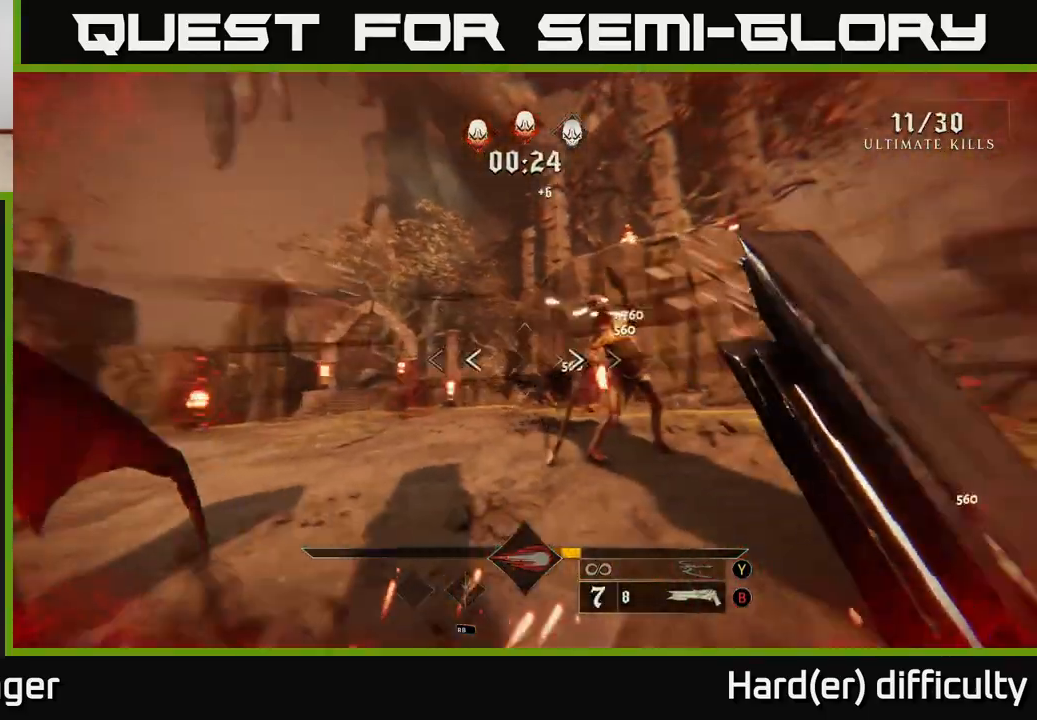
{"buttons": [], "left_stick": "down-left", "right_stick": "center", "events": [[167, "left_stick", "up-left"], [283, "right_stick", "up-right"], [317, "R2", "down"], [317, "left_stick", "left"], [383, "R2", "up"], [417, "left_stick", "down-left"], [417, "right_stick", "center"]]}
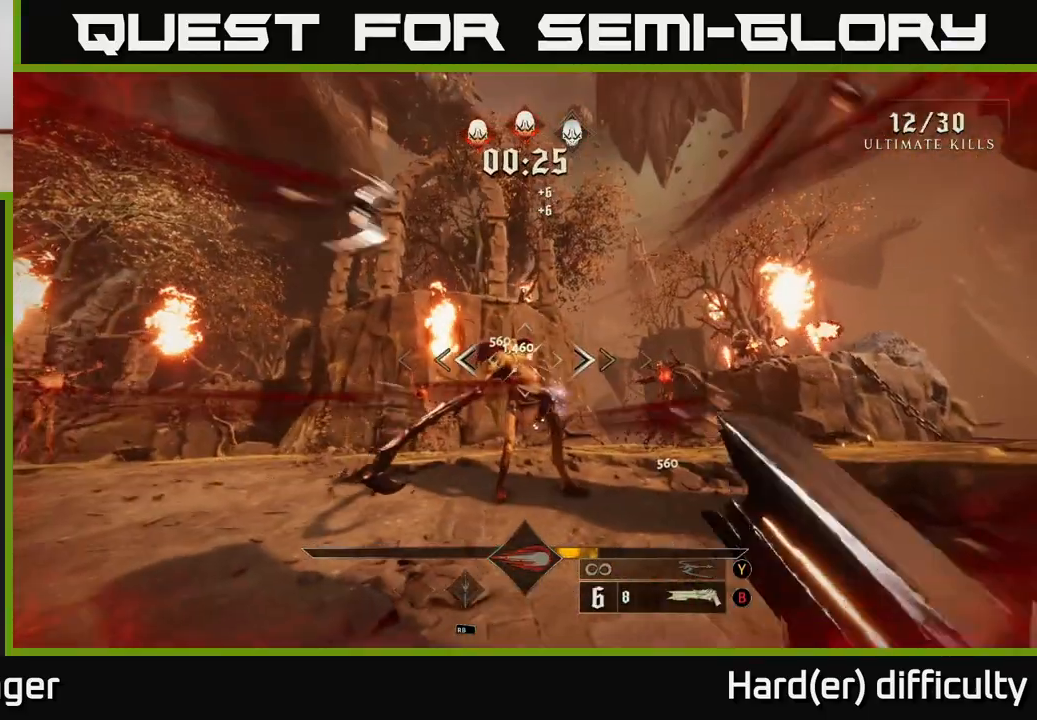
{"buttons": [], "left_stick": "up-left", "right_stick": "right", "events": [[67, "right_stick", "right"], [133, "right_stick", "down-right"], [200, "left_stick", "up-left"], [250, "right_stick", "center"], [483, "right_stick", "right"]]}
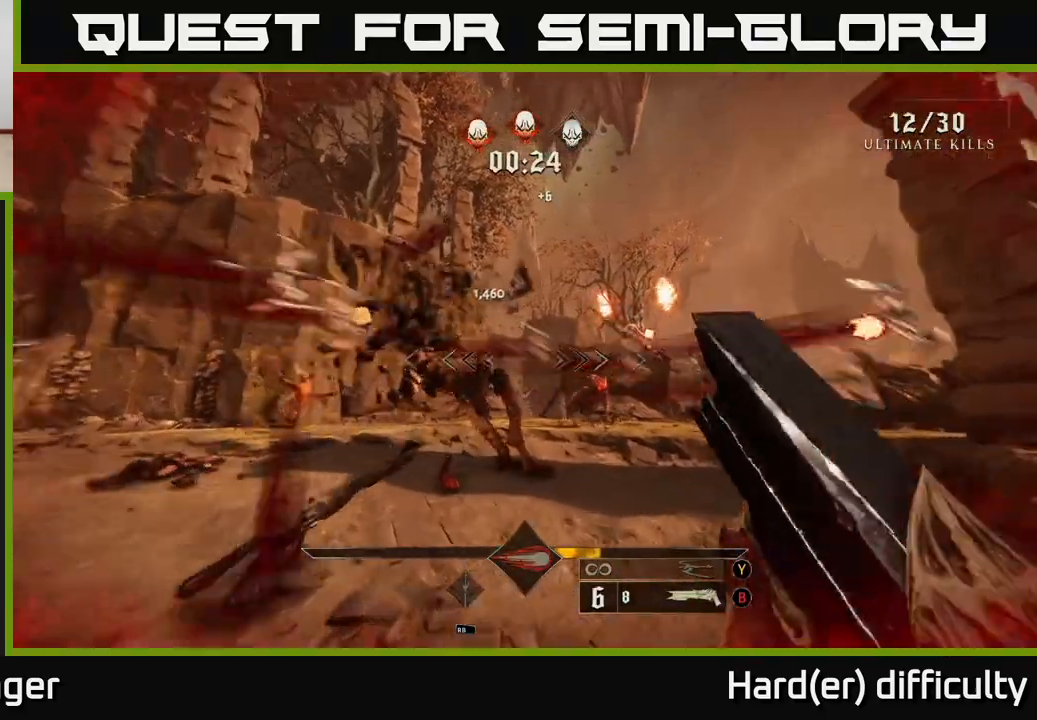
{"buttons": [], "left_stick": "up", "right_stick": "center", "events": [[100, "left_stick", "down-left"], [150, "R2", "down"], [200, "right_stick", "center"], [217, "R2", "up"], [317, "left_stick", "up-left"], [500, "left_stick", "up"]]}
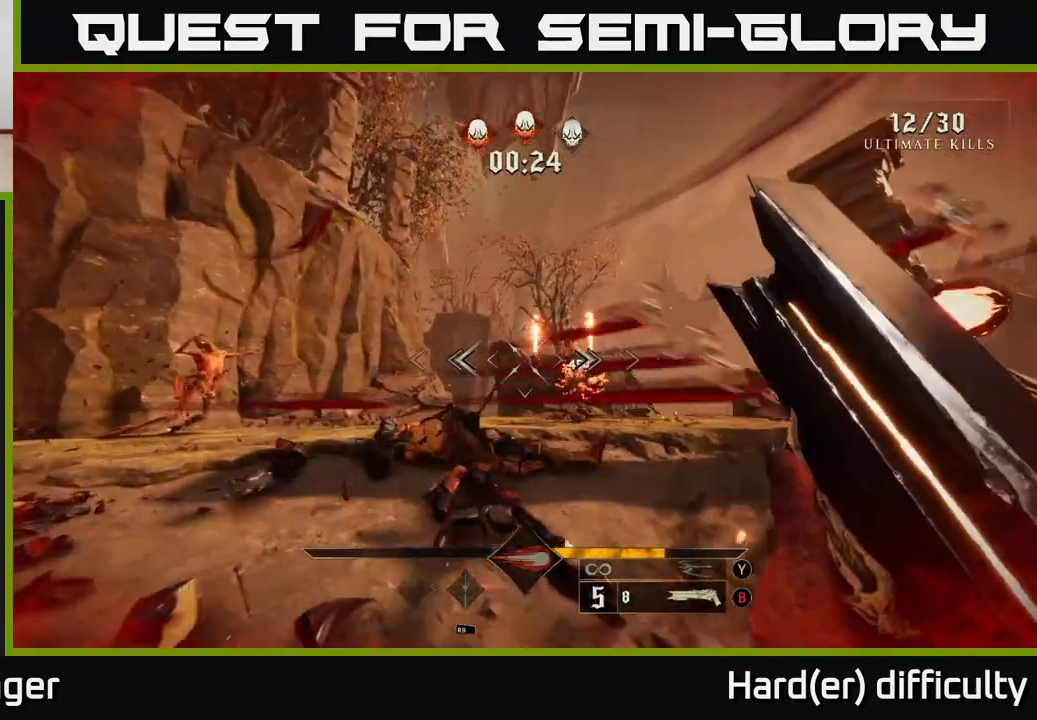
{"buttons": [], "left_stick": "up", "right_stick": "center", "events": [[33, "right_stick", "down"], [117, "right_stick", "center"], [317, "right_stick", "down-right"], [417, "right_stick", "center"]]}
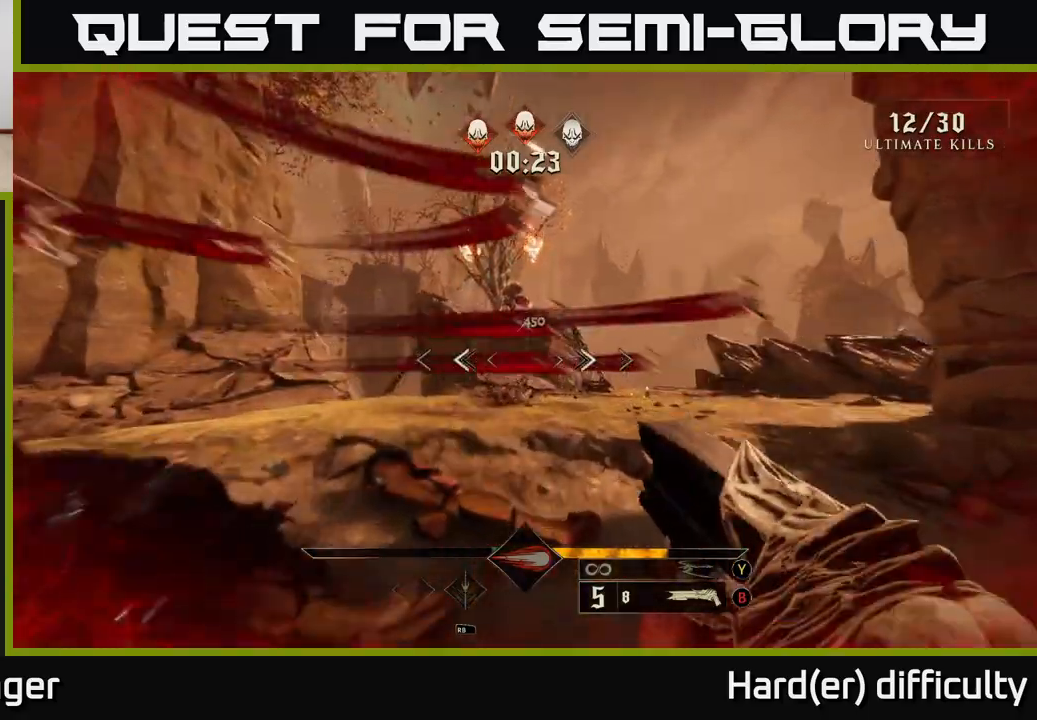
{"buttons": ["R2"], "left_stick": "up", "right_stick": "up", "events": [[50, "right_stick", "up"], [200, "right_stick", "center"], [383, "right_stick", "up"], [500, "R2", "down"]]}
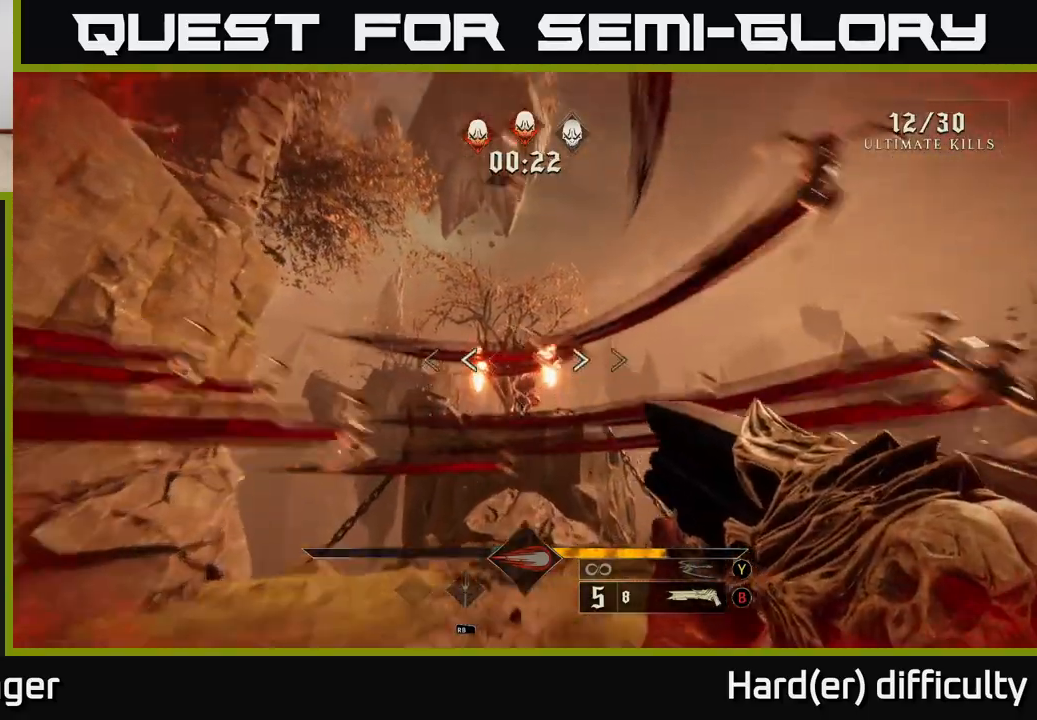
{"buttons": ["A"], "left_stick": "up", "right_stick": "center", "events": [[33, "right_stick", "center"], [117, "R2", "up"], [467, "A", "down"]]}
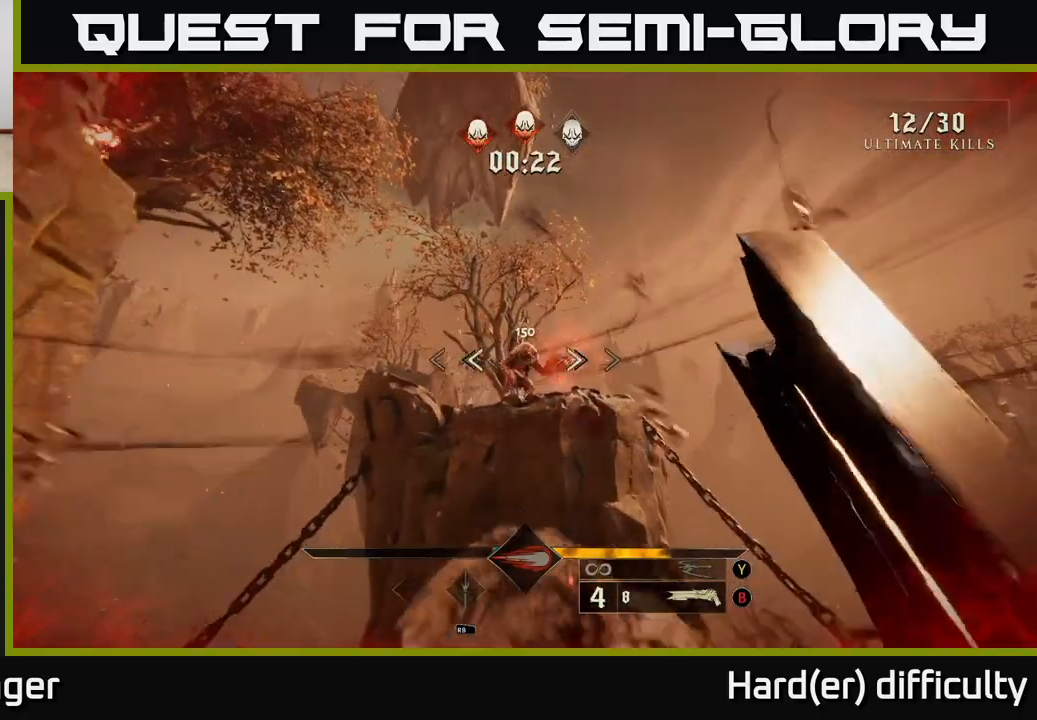
{"buttons": [], "left_stick": "down", "right_stick": "center", "events": [[83, "A", "up"], [283, "R2", "down"], [283, "right_stick", "down"], [367, "R2", "up"], [367, "right_stick", "center"], [483, "left_stick", "down"]]}
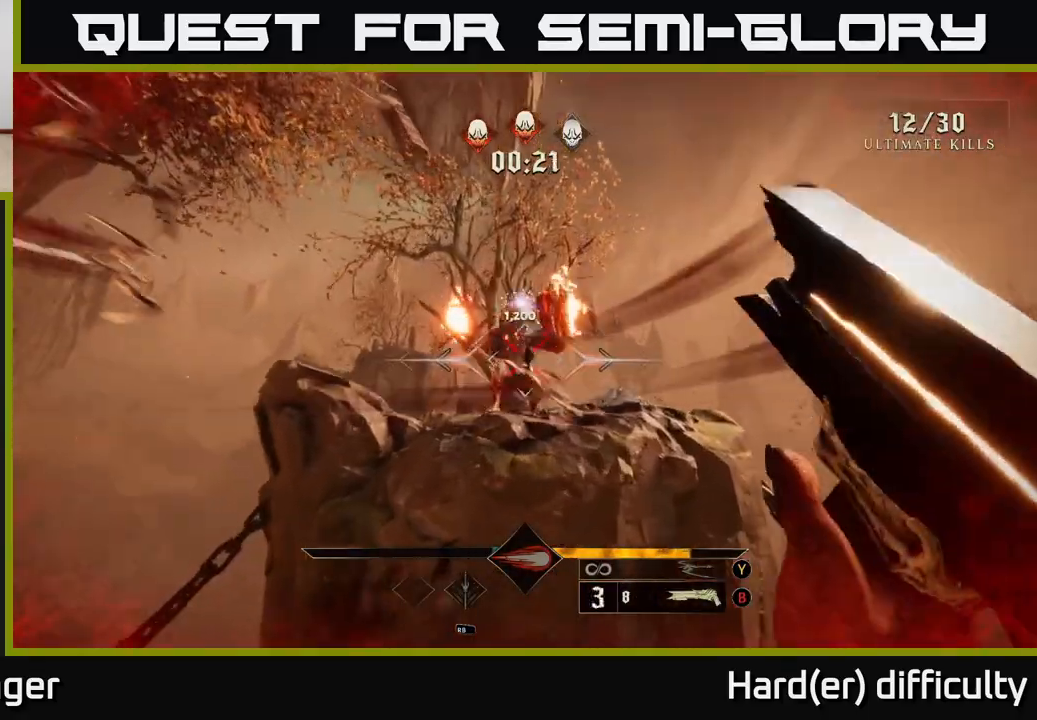
{"buttons": ["A"], "left_stick": "up", "right_stick": "center", "events": [[283, "A", "down"], [350, "left_stick", "up"], [417, "A", "up"], [500, "A", "down"]]}
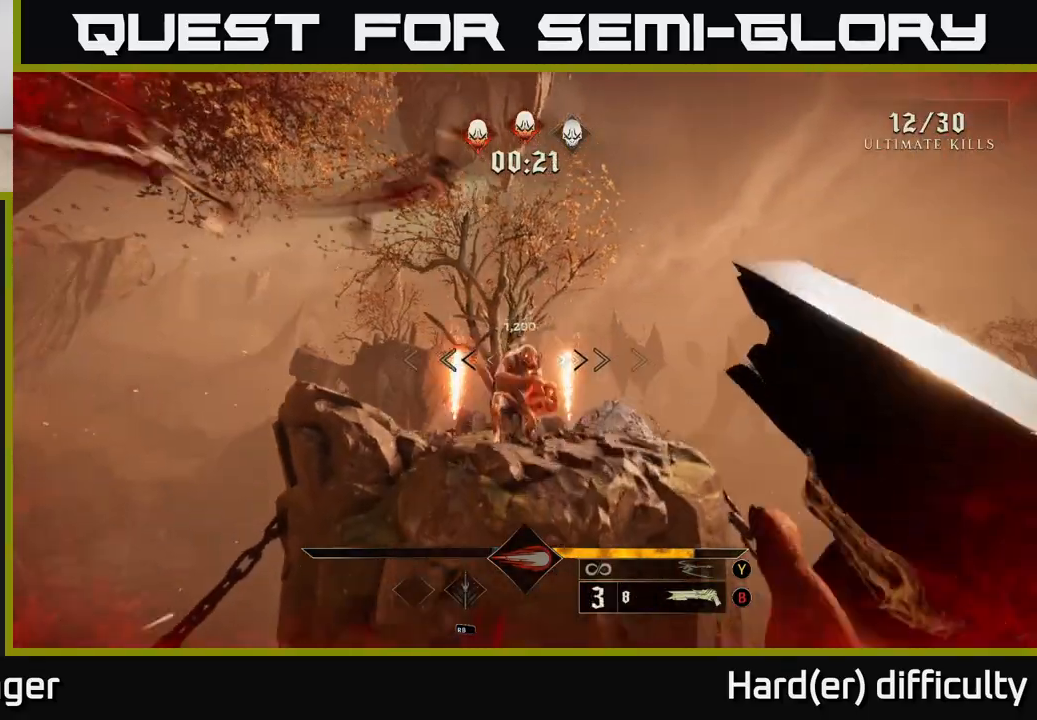
{"buttons": ["L2"], "left_stick": "up", "right_stick": "center", "events": [[83, "A", "up"], [200, "right_stick", "down"], [267, "R2", "down"], [400, "L2", "down"], [433, "right_stick", "center"], [450, "R2", "up"]]}
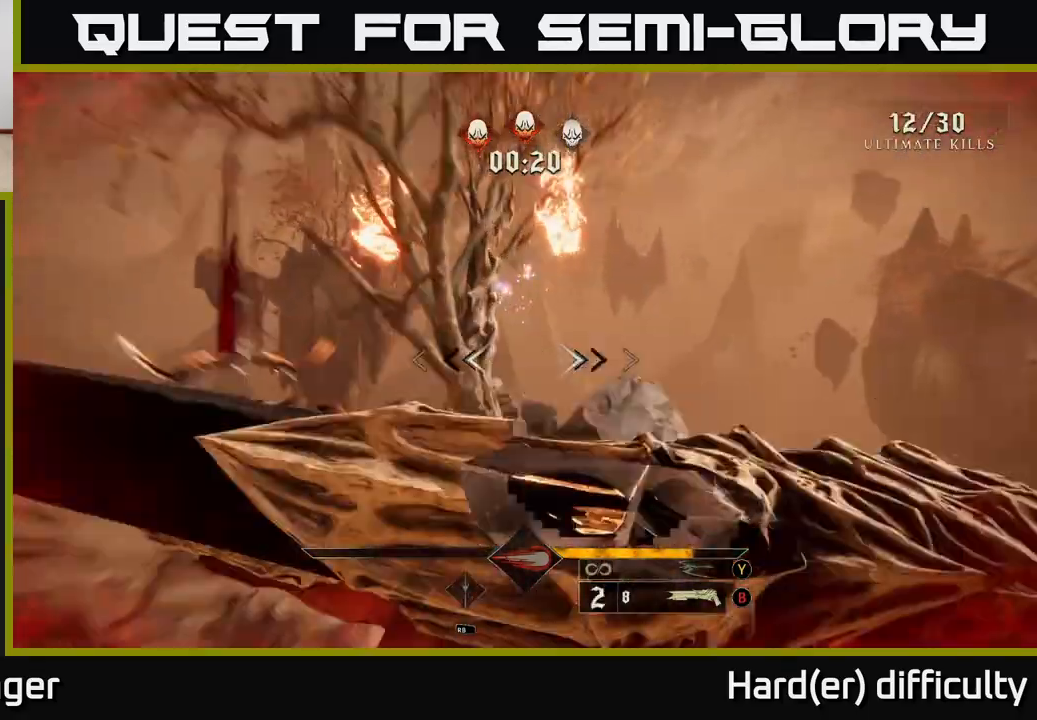
{"buttons": [], "left_stick": "down", "right_stick": "left", "events": [[33, "L2", "up"], [167, "right_stick", "left"], [400, "left_stick", "down"]]}
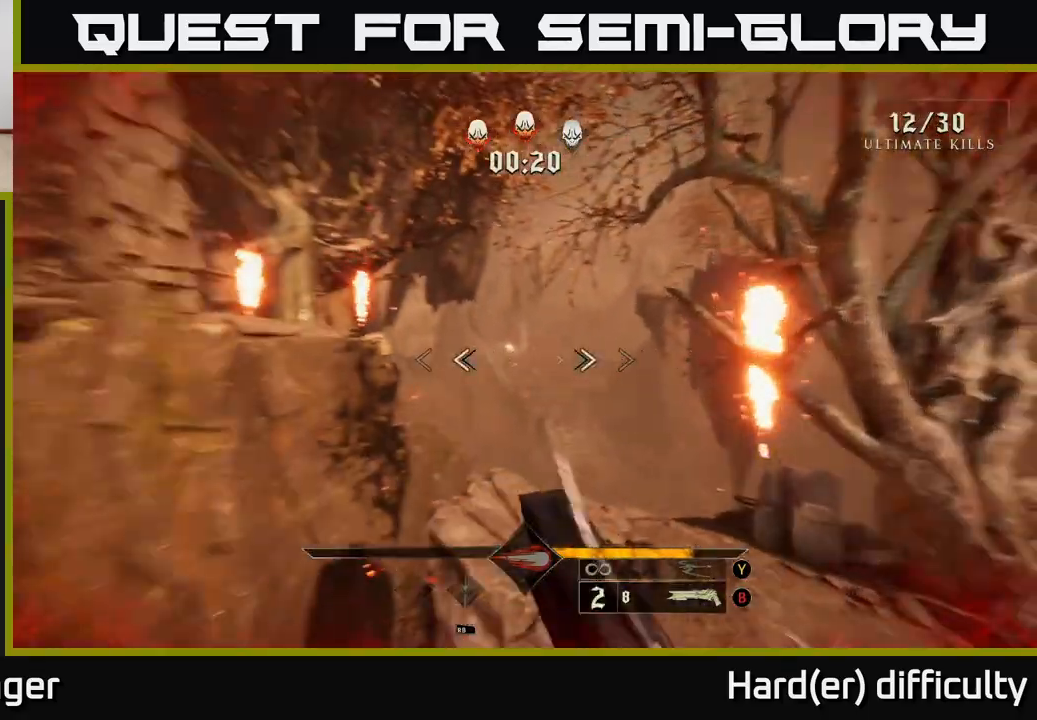
{"buttons": [], "left_stick": "right", "right_stick": "down-left", "events": [[83, "left_stick", "down-right"], [217, "right_stick", "down-left"], [250, "left_stick", "right"]]}
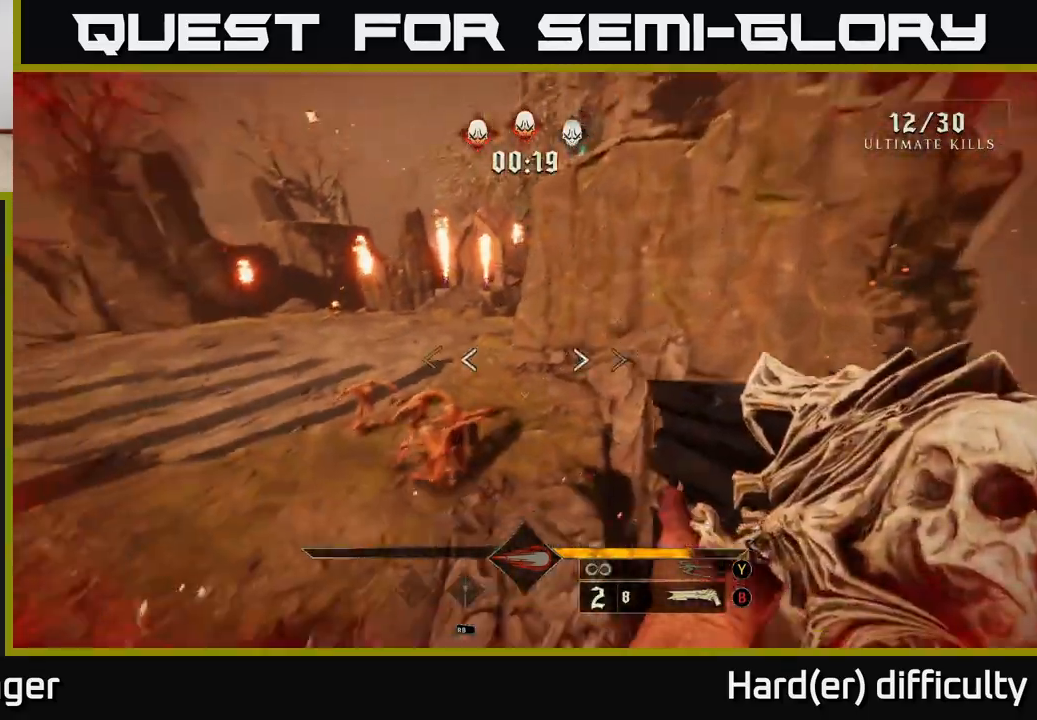
{"buttons": [], "left_stick": "up-left", "right_stick": "center", "events": [[50, "R2", "down"], [50, "right_stick", "right"], [133, "left_stick", "down-right"], [150, "L2", "down"], [167, "R2", "up"], [250, "right_stick", "center"], [300, "L2", "up"], [333, "A", "down"], [350, "left_stick", "up-left"], [467, "A", "up"]]}
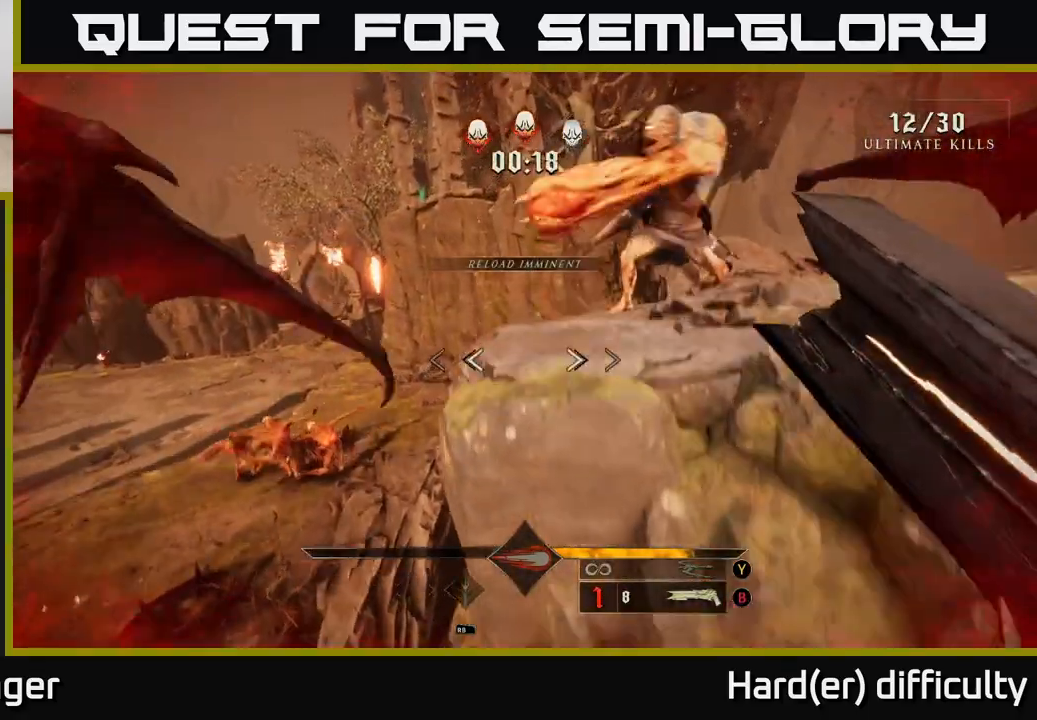
{"buttons": [], "left_stick": "up-left", "right_stick": "down-left", "events": [[67, "A", "down"], [117, "left_stick", "left"], [150, "A", "up"], [300, "right_stick", "down-left"], [450, "left_stick", "up-left"]]}
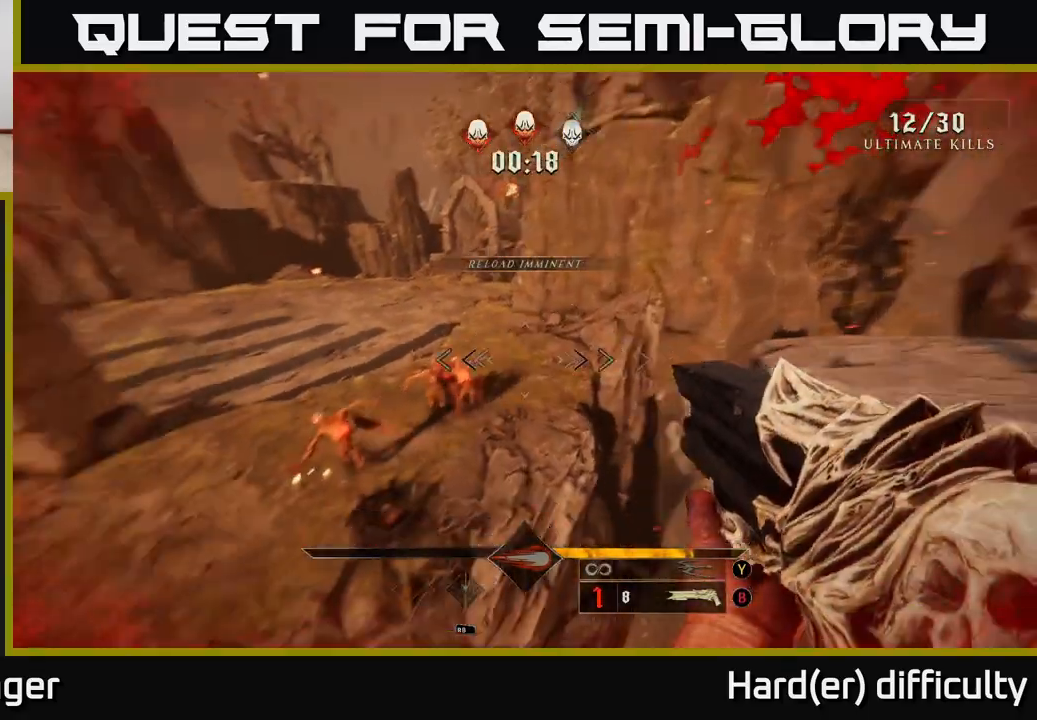
{"buttons": ["A"], "left_stick": "up-left", "right_stick": "center", "events": [[83, "R2", "down"], [150, "right_stick", "center"], [200, "L2", "down"], [233, "R2", "up"], [367, "L2", "up"], [400, "A", "down"]]}
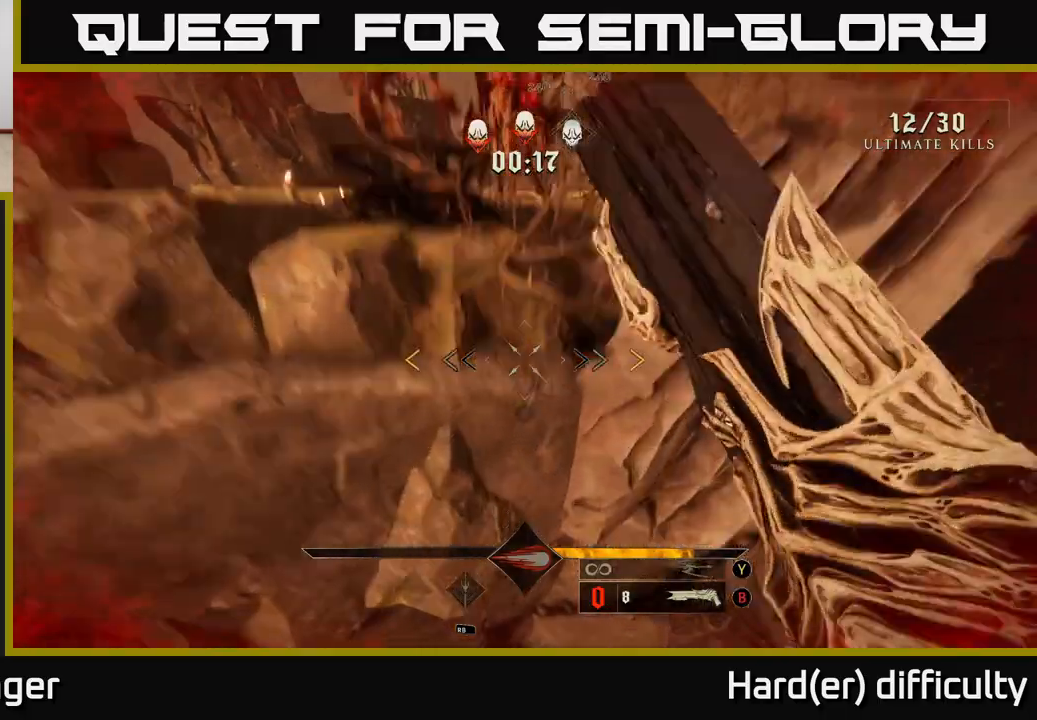
{"buttons": [], "left_stick": "center", "right_stick": "center", "events": [[17, "A", "up"], [117, "A", "down"], [233, "A", "up"], [300, "left_stick", "center"]]}
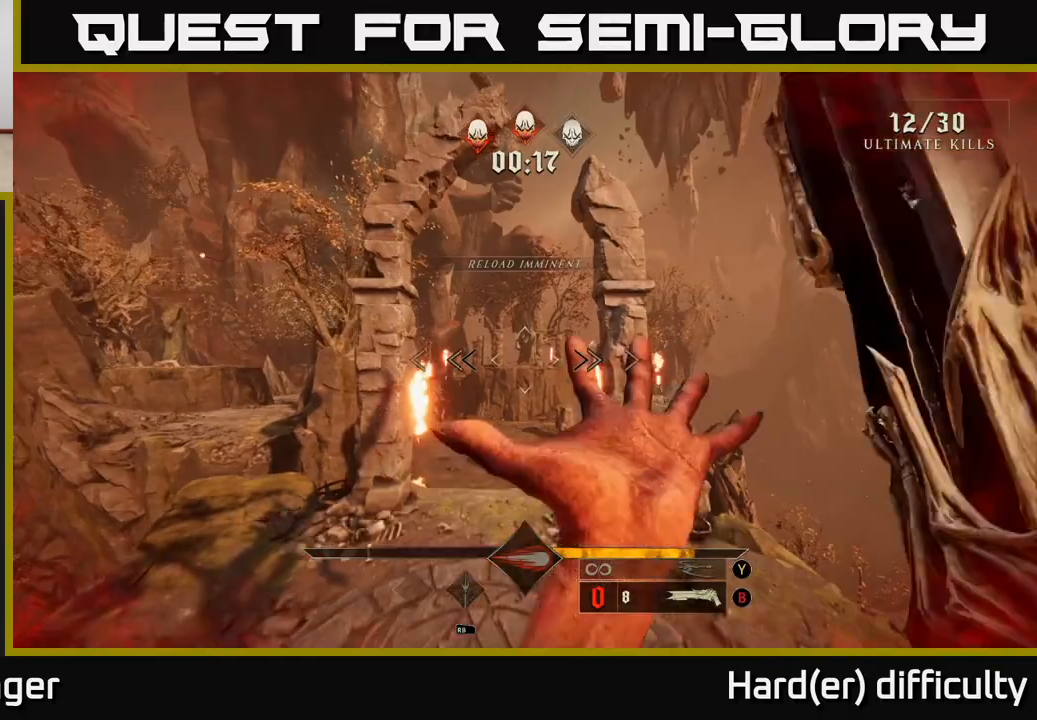
{"buttons": [], "left_stick": "up", "right_stick": "center", "events": [[200, "left_stick", "left"], [300, "X", "down"], [367, "X", "up"], [367, "left_stick", "up-left"], [500, "left_stick", "up"]]}
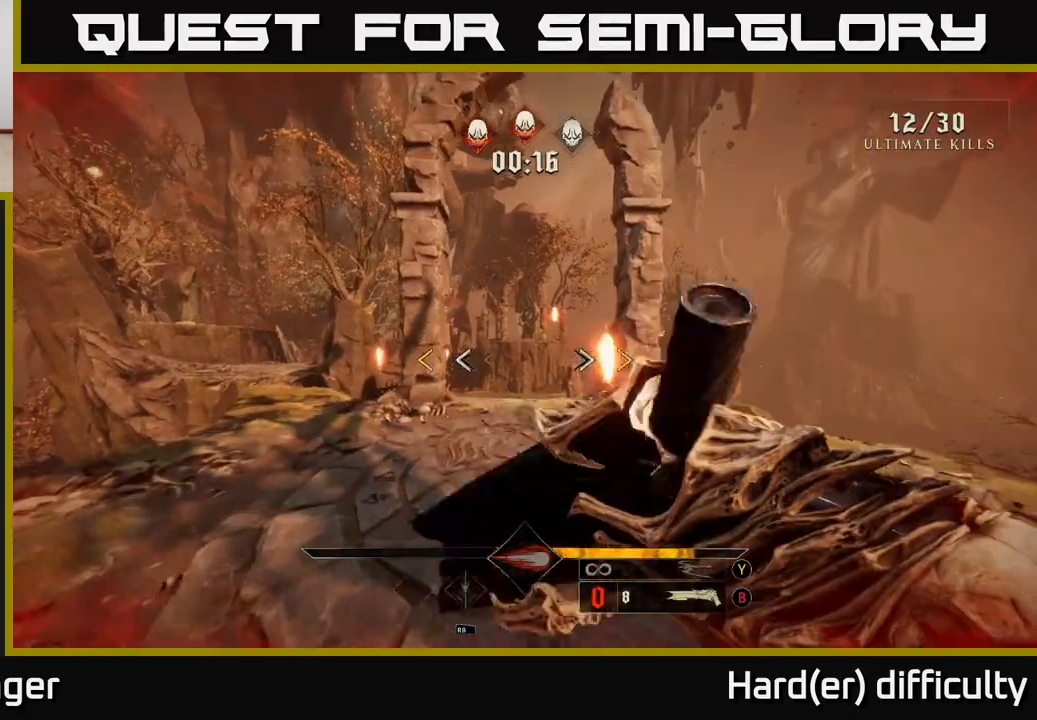
{"buttons": [], "left_stick": "up", "right_stick": "center", "events": []}
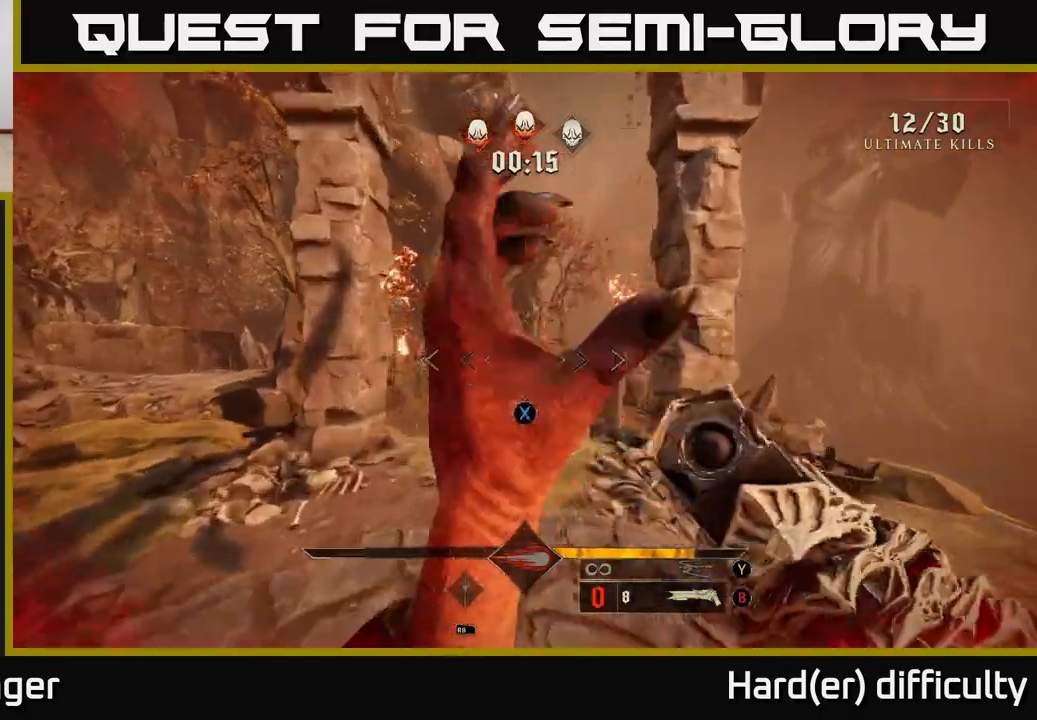
{"buttons": [], "left_stick": "up", "right_stick": "center", "events": [[17, "X", "down"], [100, "X", "up"], [250, "right_stick", "down-right"], [383, "right_stick", "center"]]}